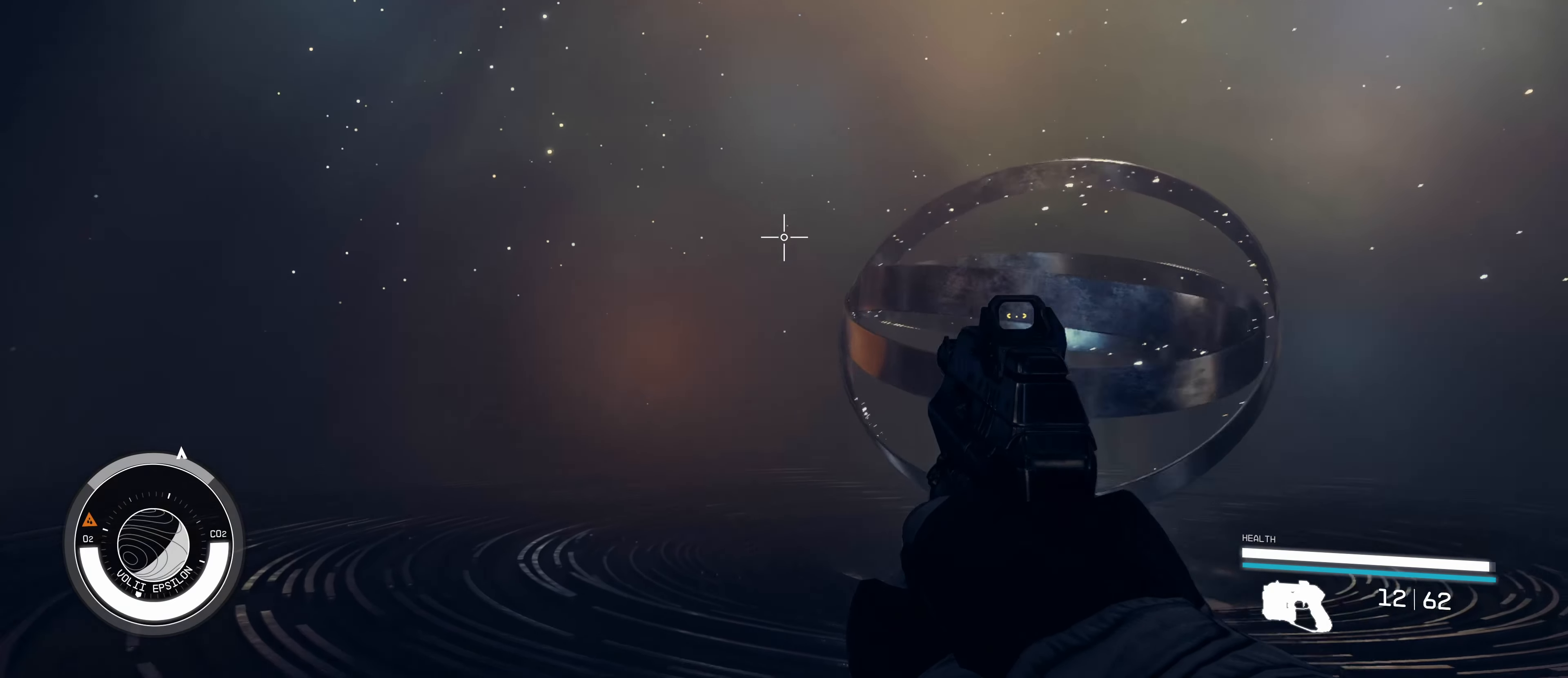
Gameplay with keyboard and mouse; each line is a JSON object with the keys and mouse buttons held at the frame after it. "events" lists presses ("down") and releases ("up") of "1", "2", "3", "4", "5", "a", "alt", "c", "caps_lock", "ctrl", "d", "e", "f", "g", "q", "r", "s", "shift", "space", "t", "tab", "v", "w", "x", "z", "mouse_left", "mouse_wheel" and "mouse_right" between this image and that frame as [ms after this image, input, new state], when the widget could be followed in between. "mouse_left", "mouse_wheel", "mouse_right" = the "left", "wheel", "right" buttons of the "mouse" list. No other keys are recorded. "wheel" means that the mouse wheel is clicked or scrolled. Not read: mouse_move.
{"keys": ["w"], "mouse": [], "events": [[483, "w", "down"]]}
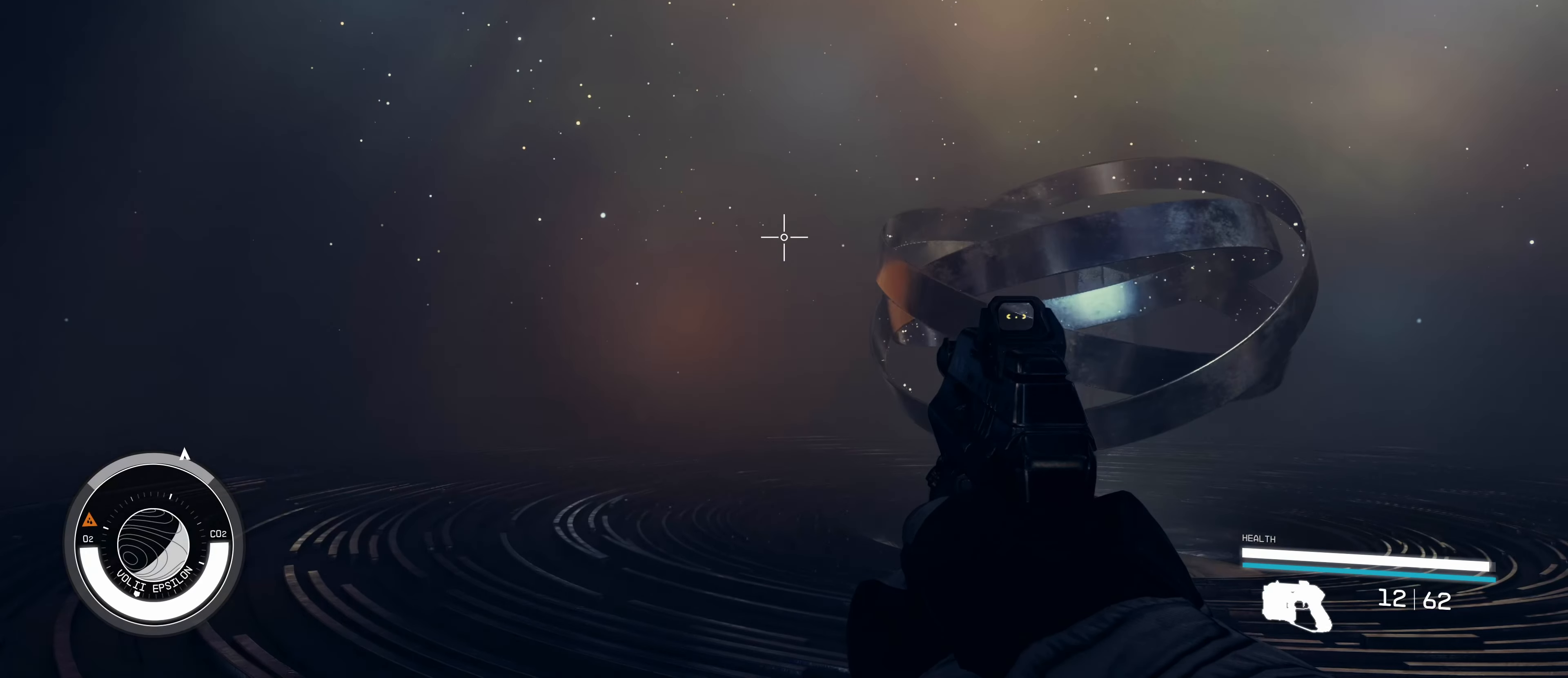
{"keys": ["w"], "mouse": [], "events": [[317, "shift", "down"], [467, "shift", "up"]]}
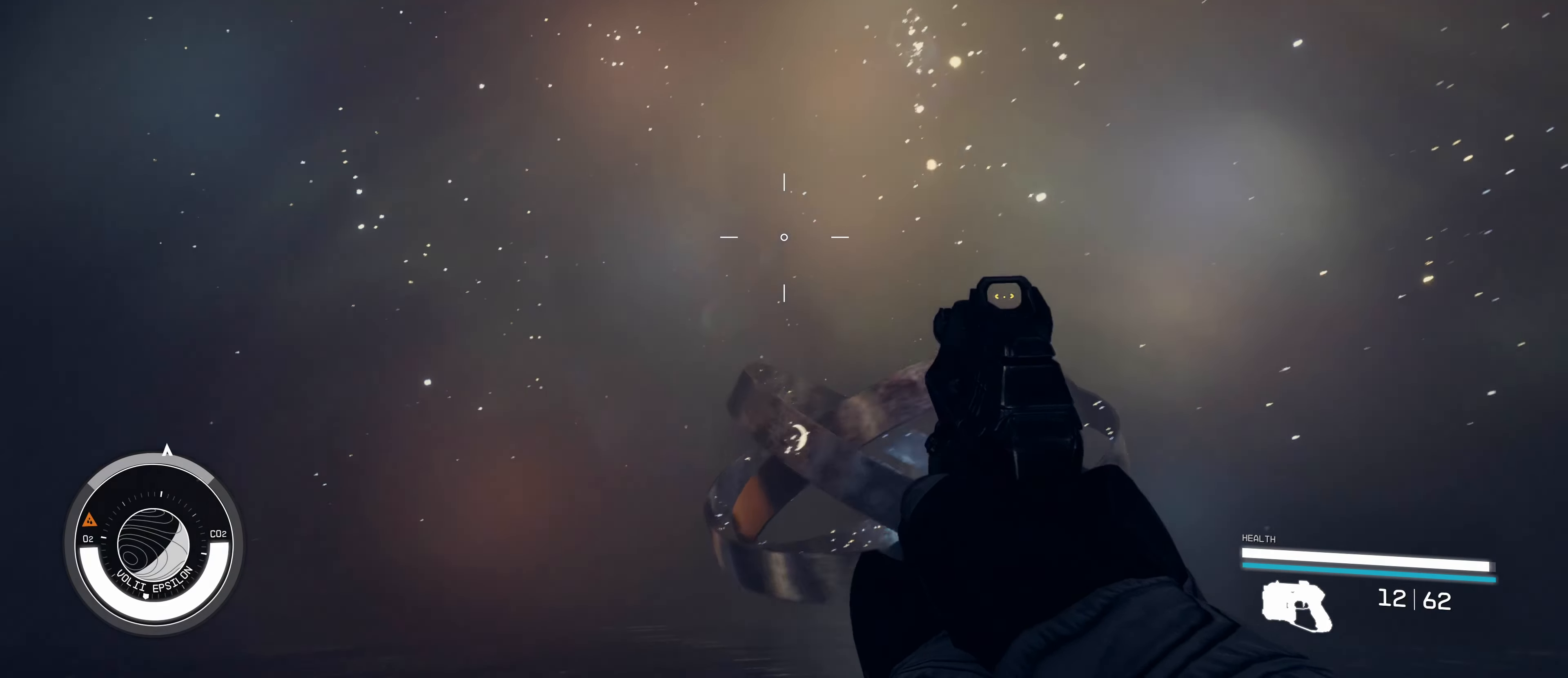
{"keys": ["w"], "mouse": [], "events": []}
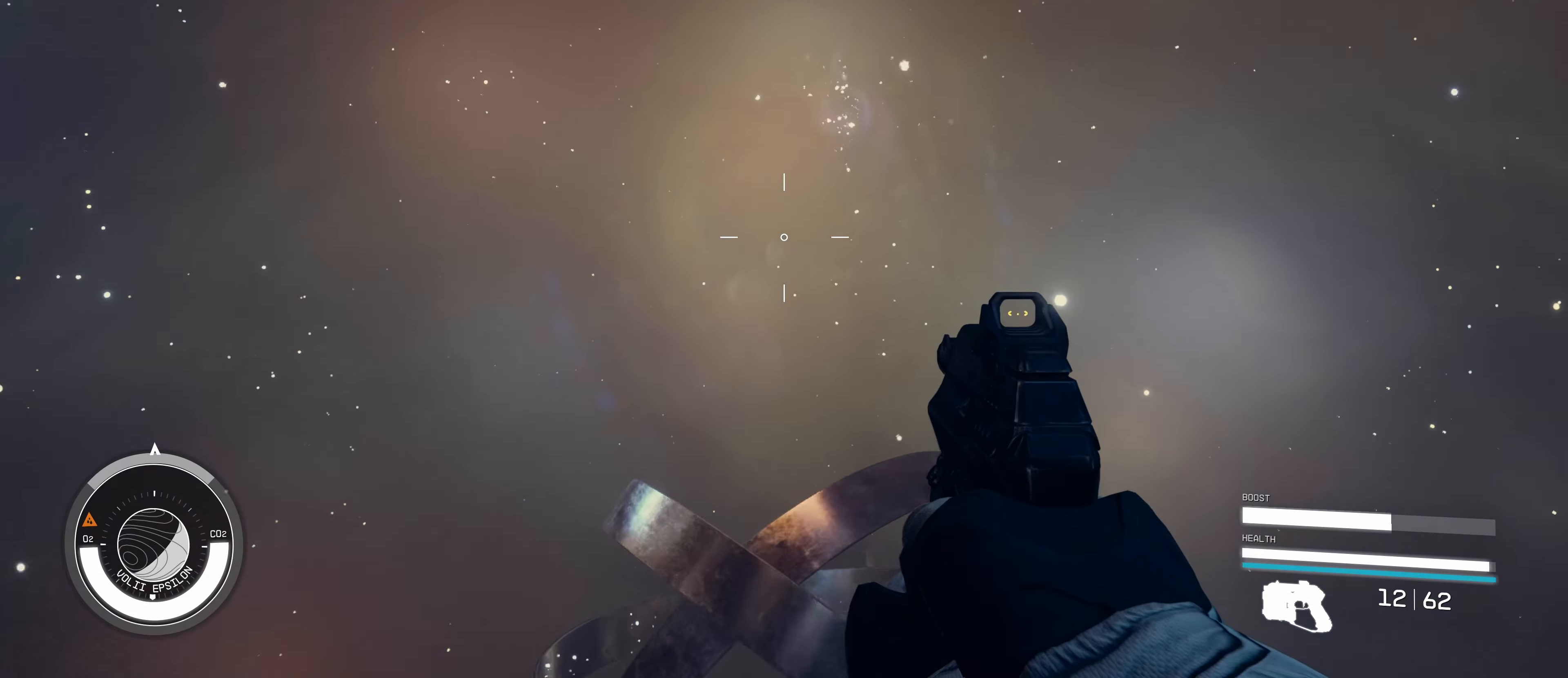
{"keys": ["w"], "mouse": [], "events": []}
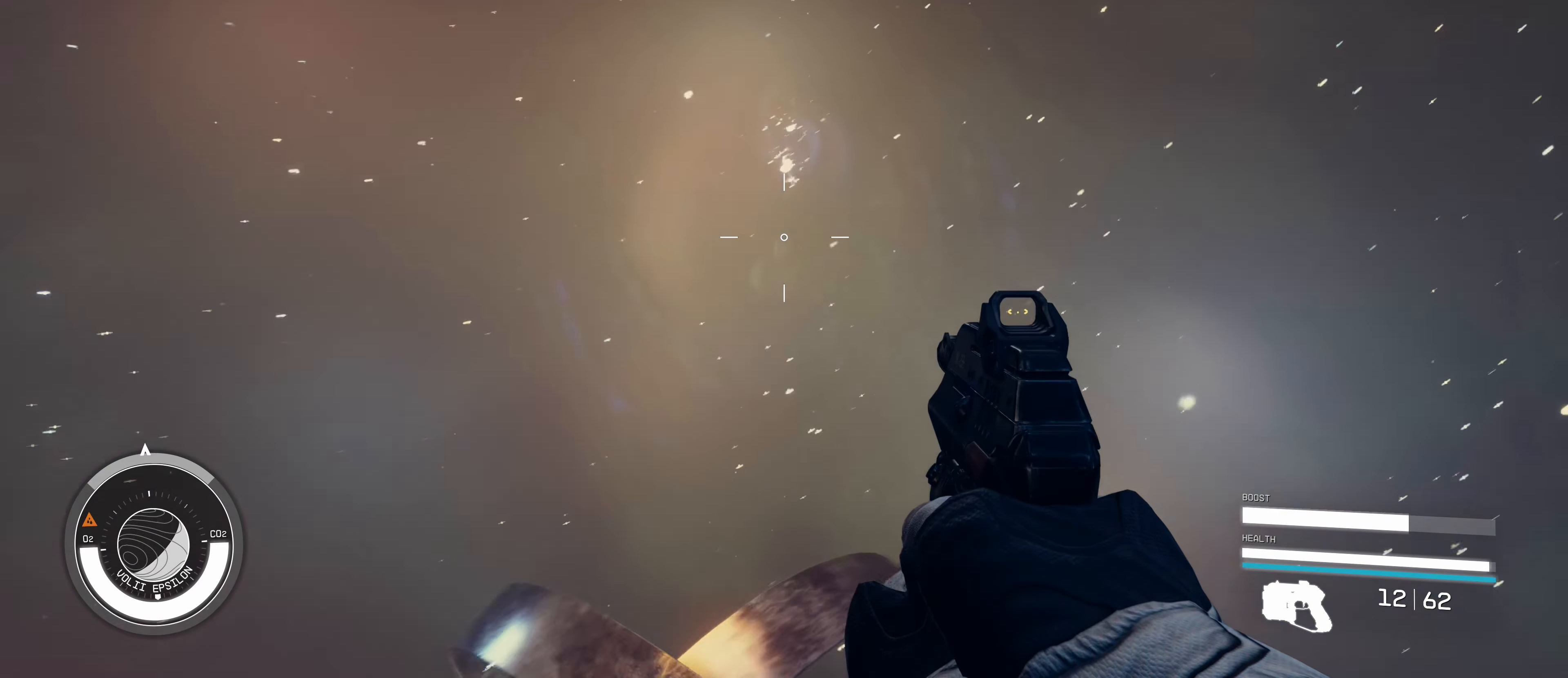
{"keys": ["w"], "mouse": [], "events": [[33, "shift", "down"], [183, "shift", "up"]]}
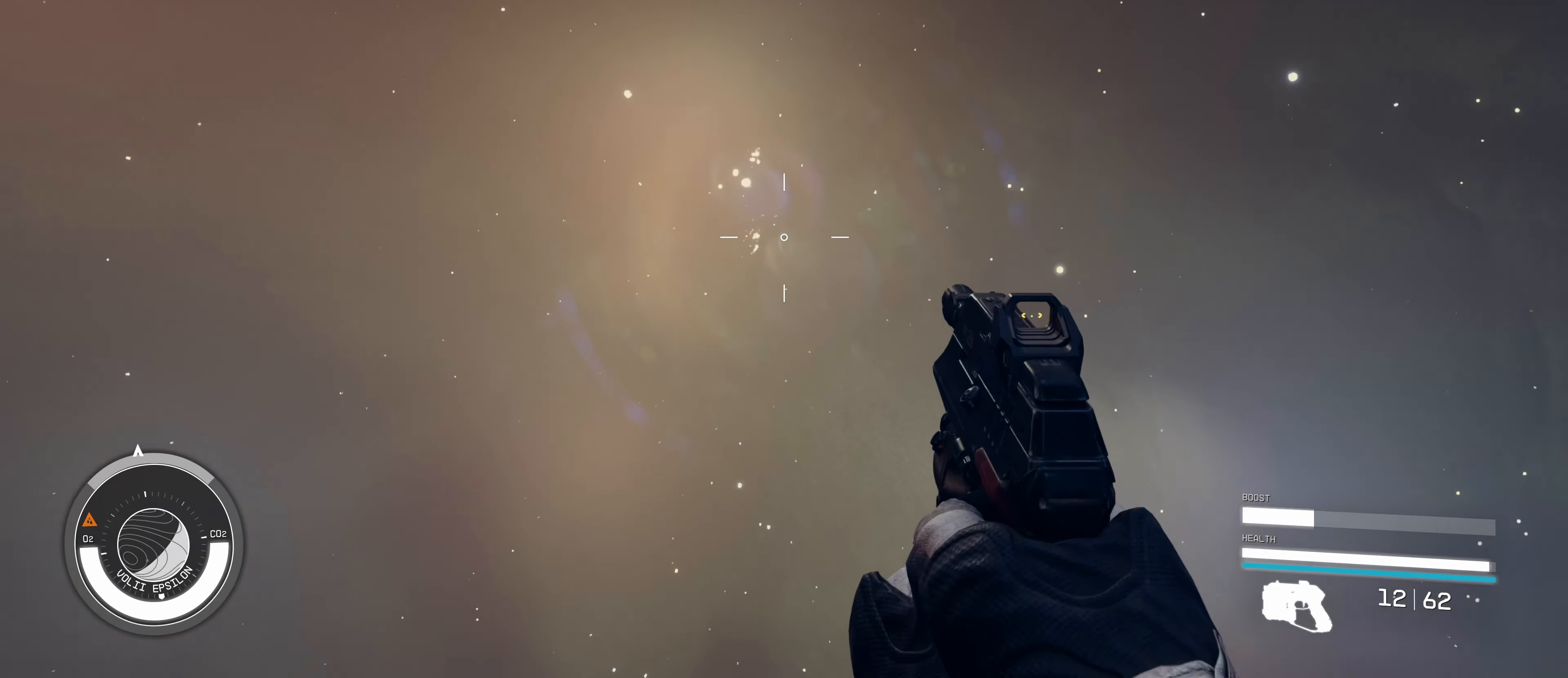
{"keys": ["w"], "mouse": [], "events": []}
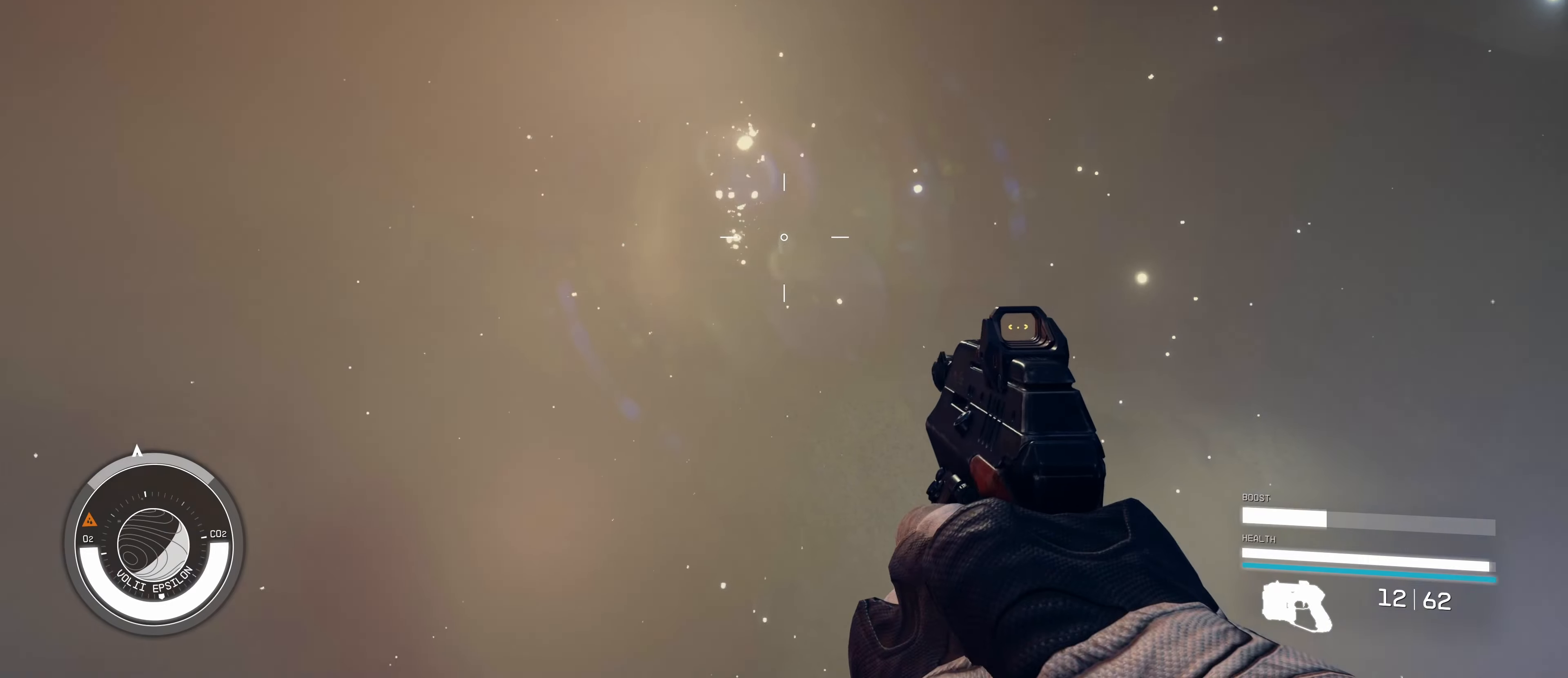
{"keys": ["w"], "mouse": [], "events": []}
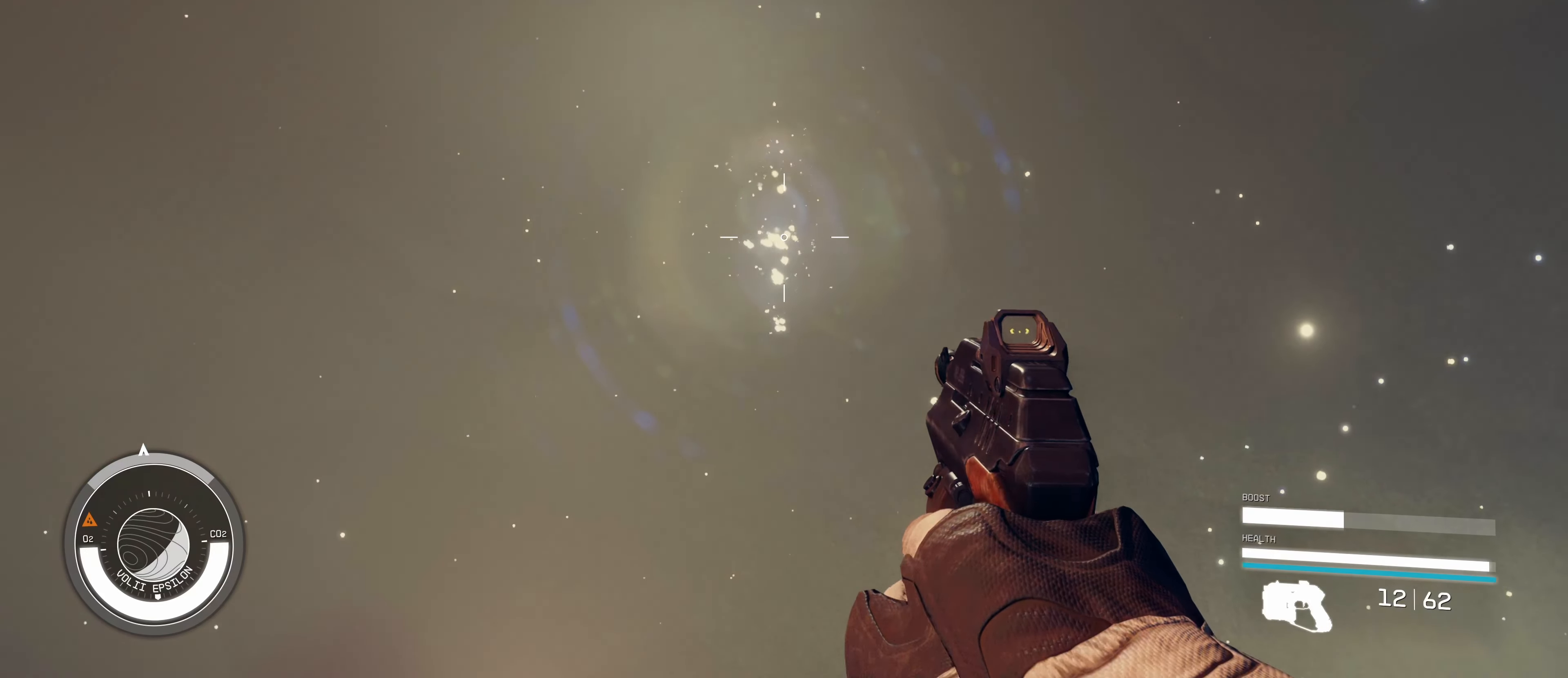
{"keys": ["w"], "mouse": [], "events": []}
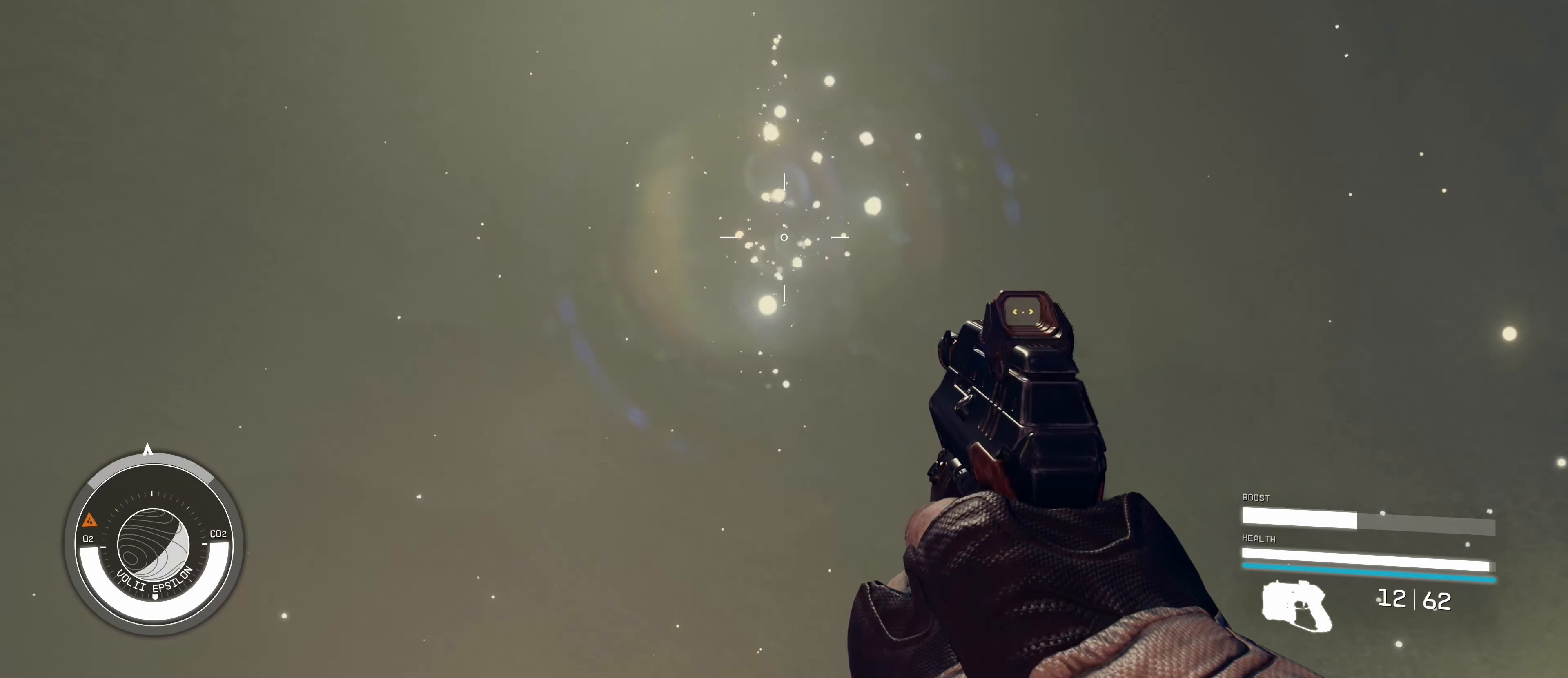
{"keys": ["w"], "mouse": [], "events": []}
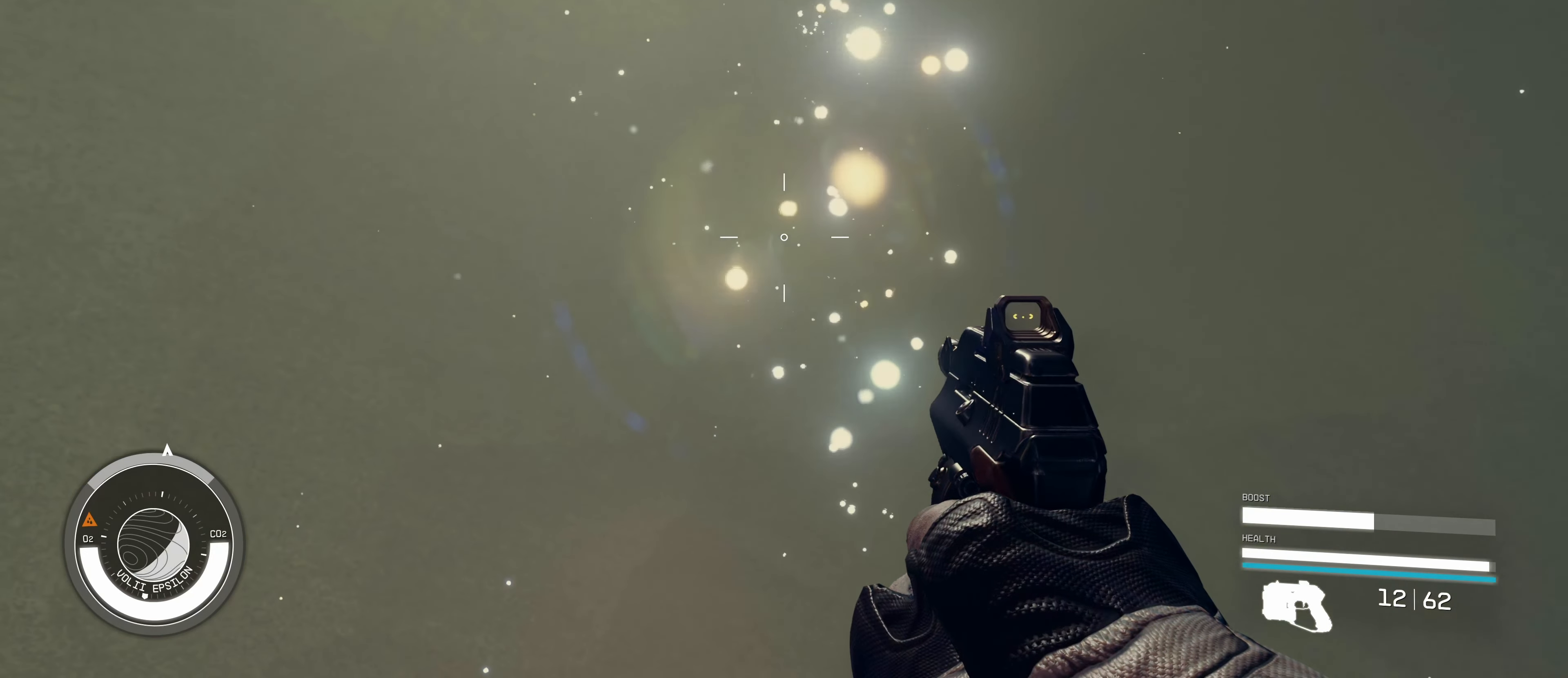
{"keys": ["w"], "mouse": [], "events": []}
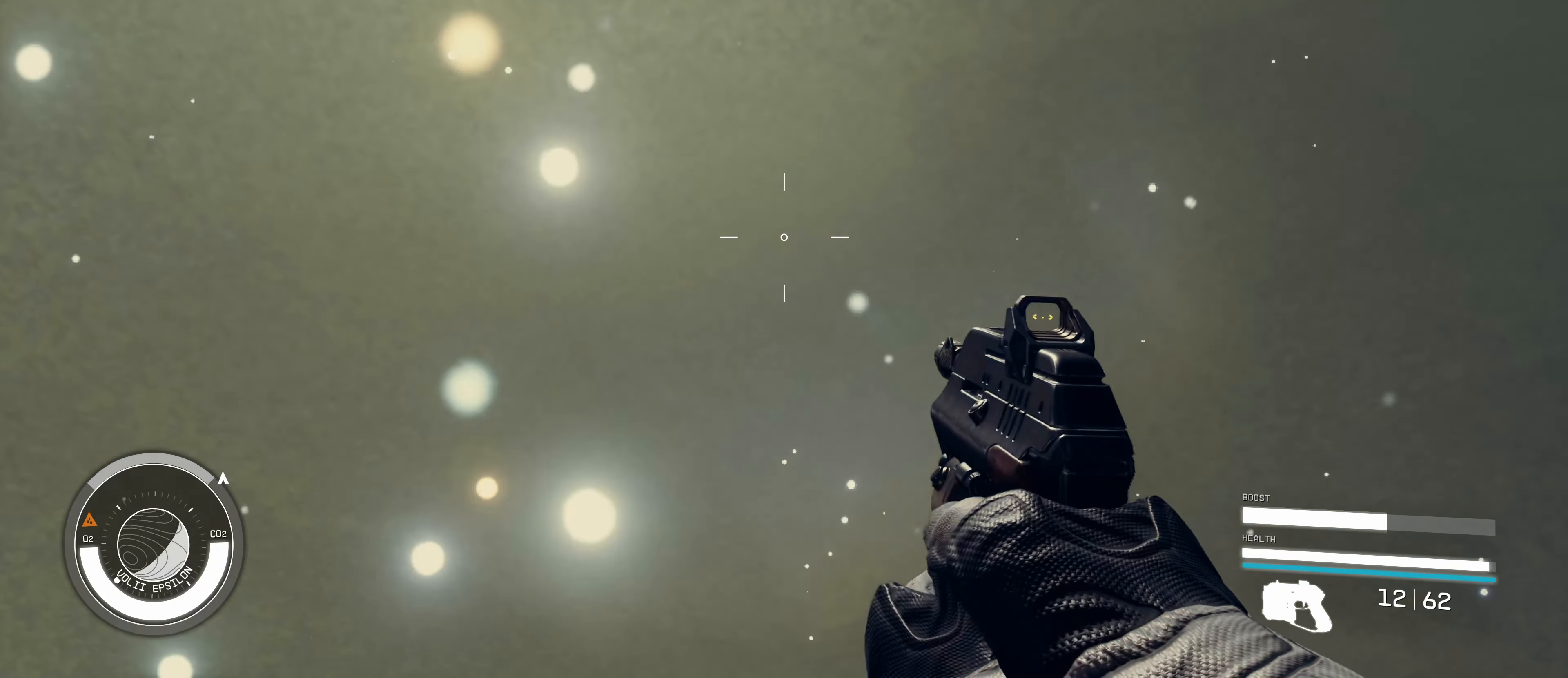
{"keys": ["w"], "mouse": [], "events": []}
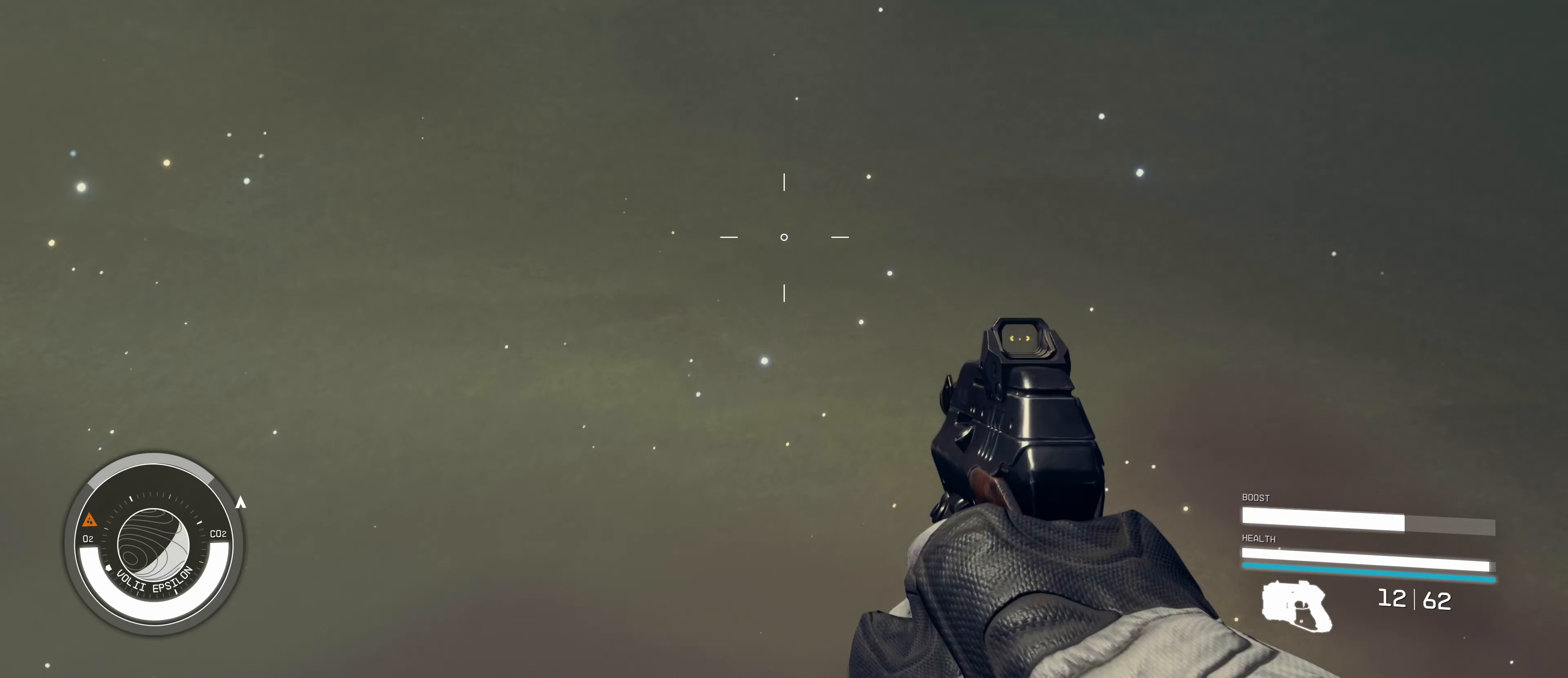
{"keys": ["d"], "mouse": [], "events": [[50, "d", "down"], [284, "w", "up"]]}
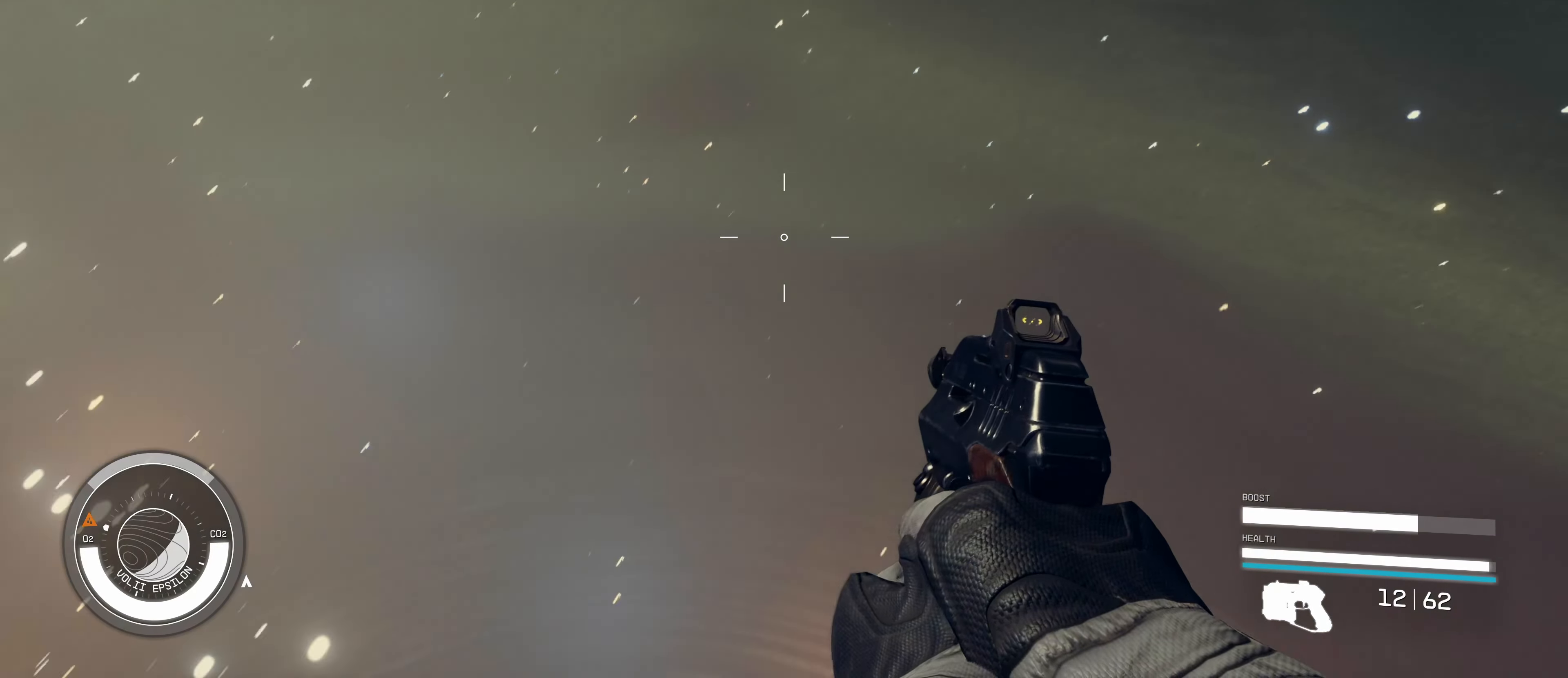
{"keys": ["w"], "mouse": [], "events": [[217, "w", "down"], [434, "d", "up"]]}
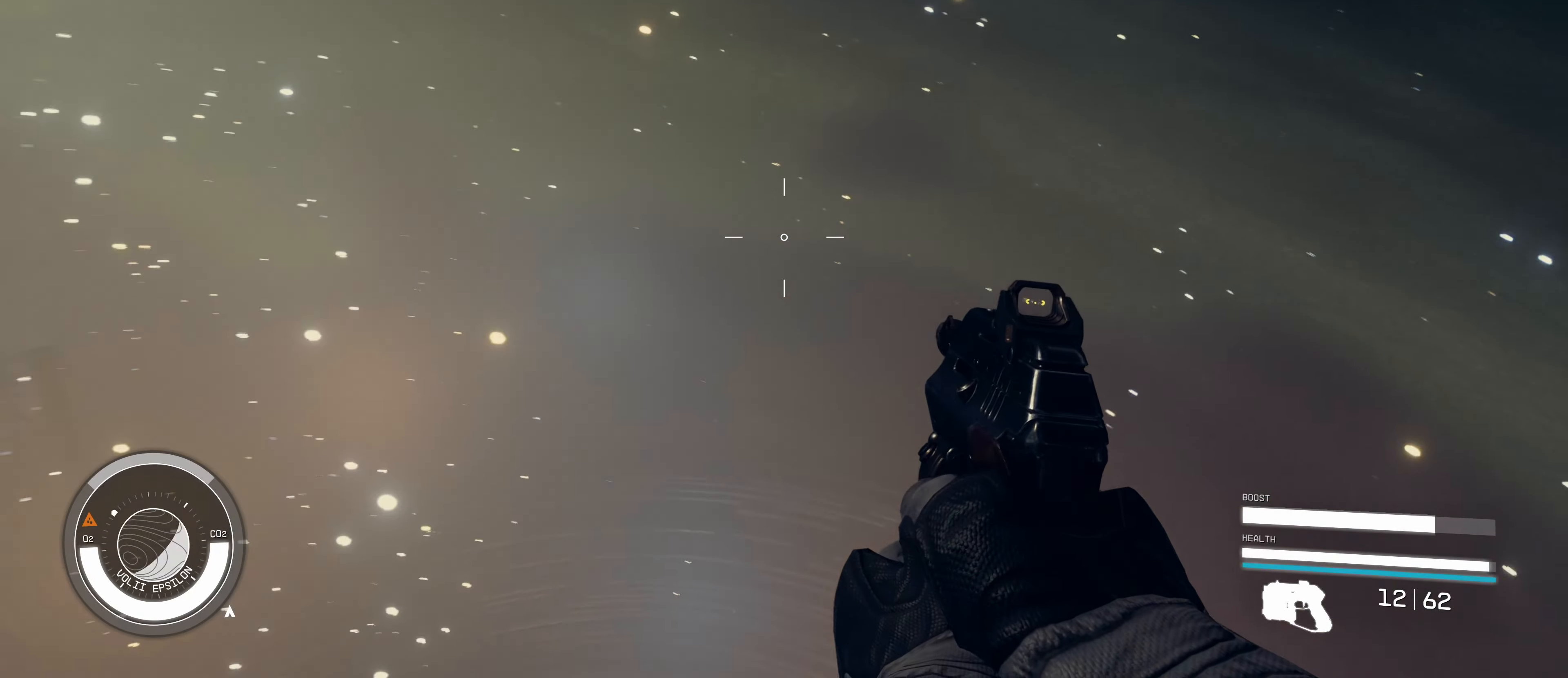
{"keys": ["w"], "mouse": [], "events": []}
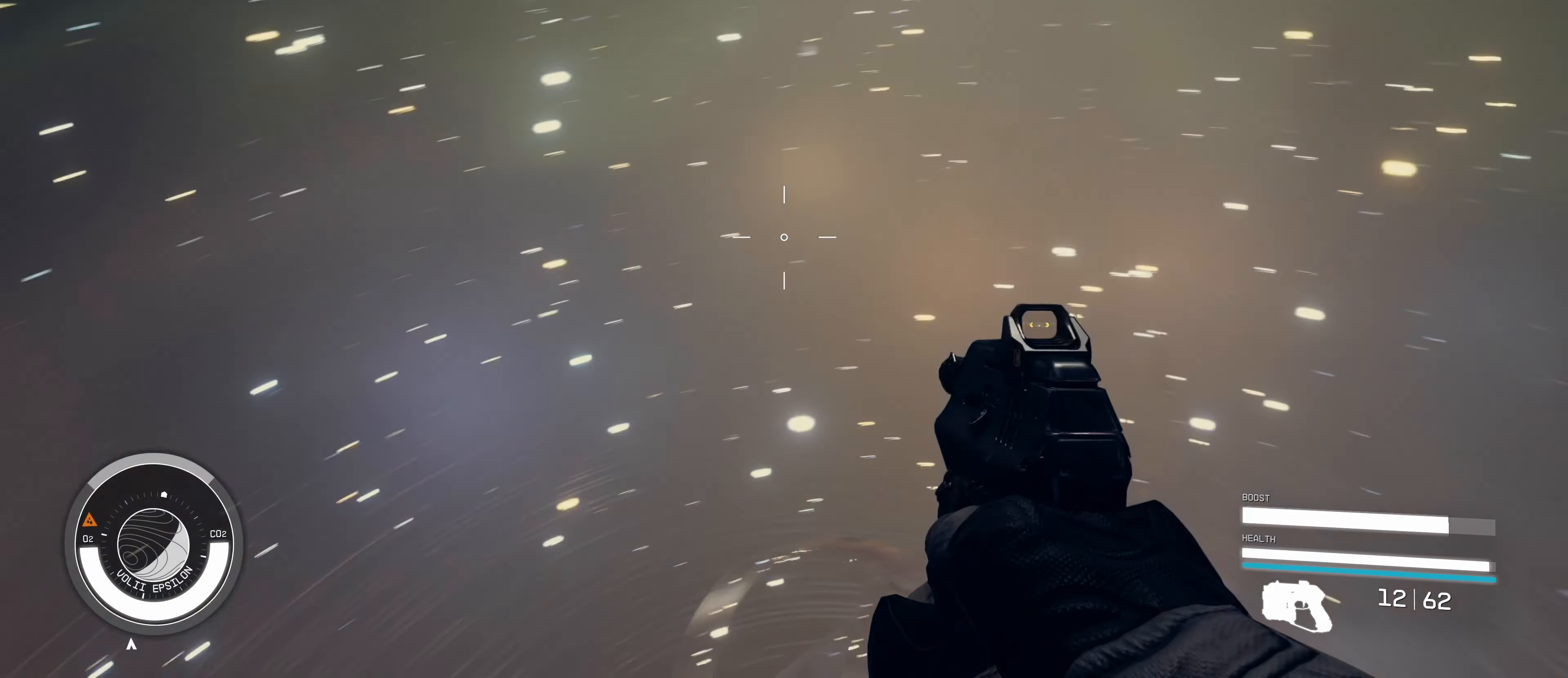
{"keys": ["a"], "mouse": [], "events": [[50, "w", "up"], [484, "a", "down"]]}
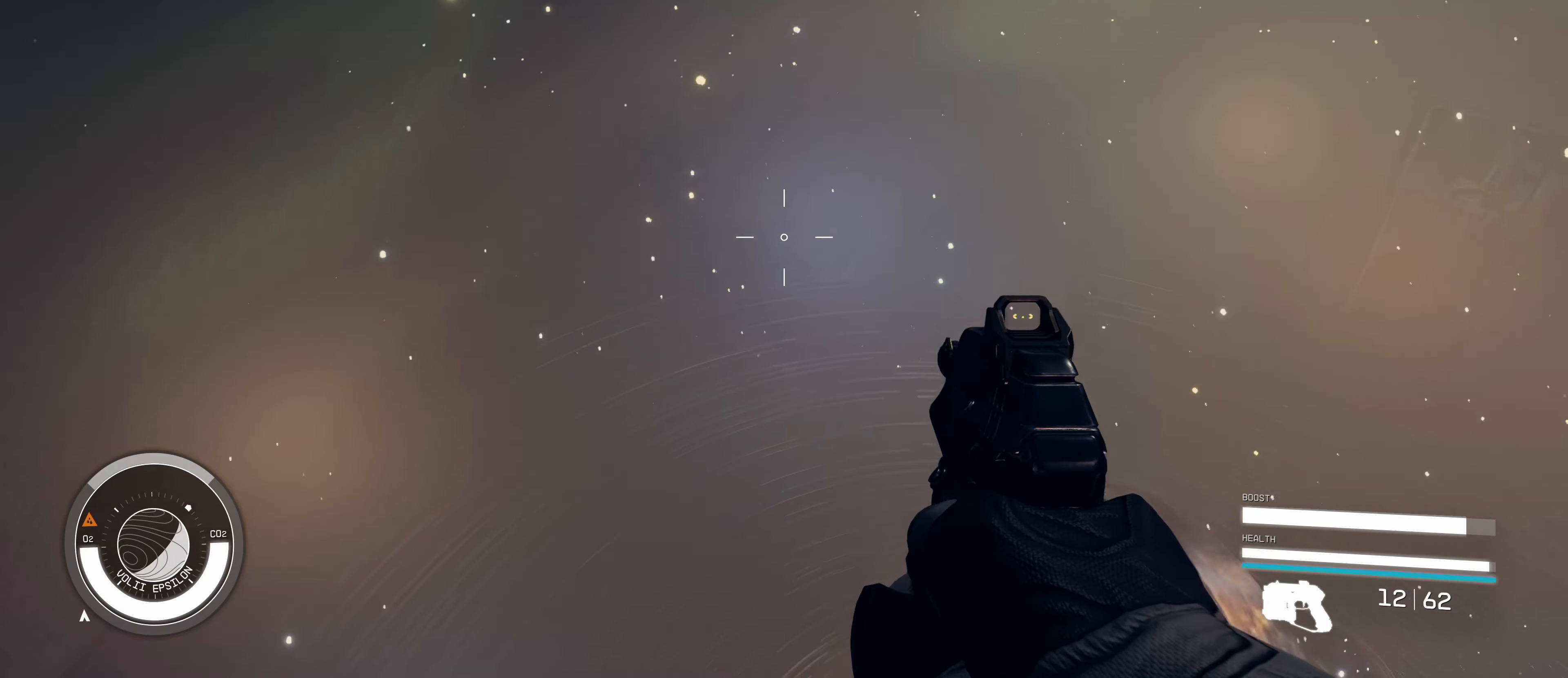
{"keys": ["a"], "mouse": [], "events": []}
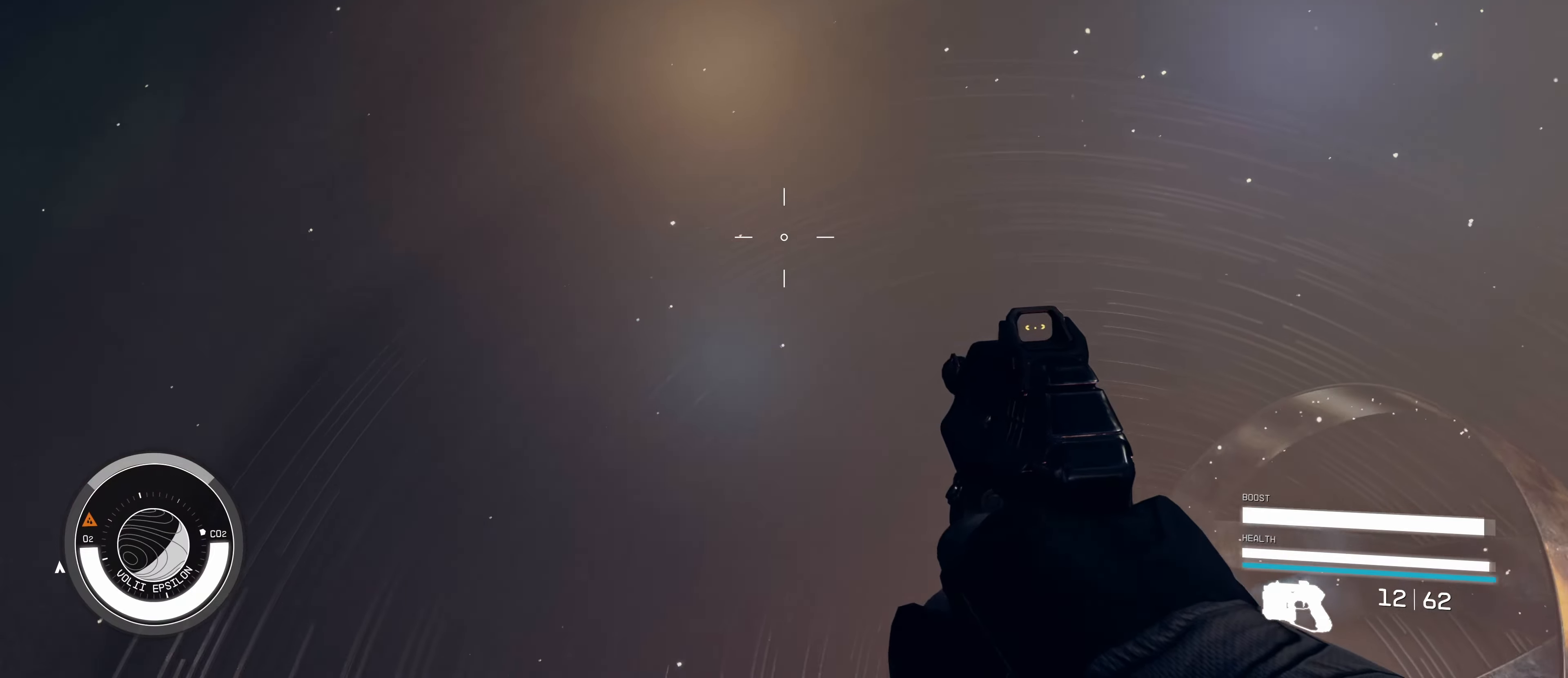
{"keys": ["a"], "mouse": [], "events": []}
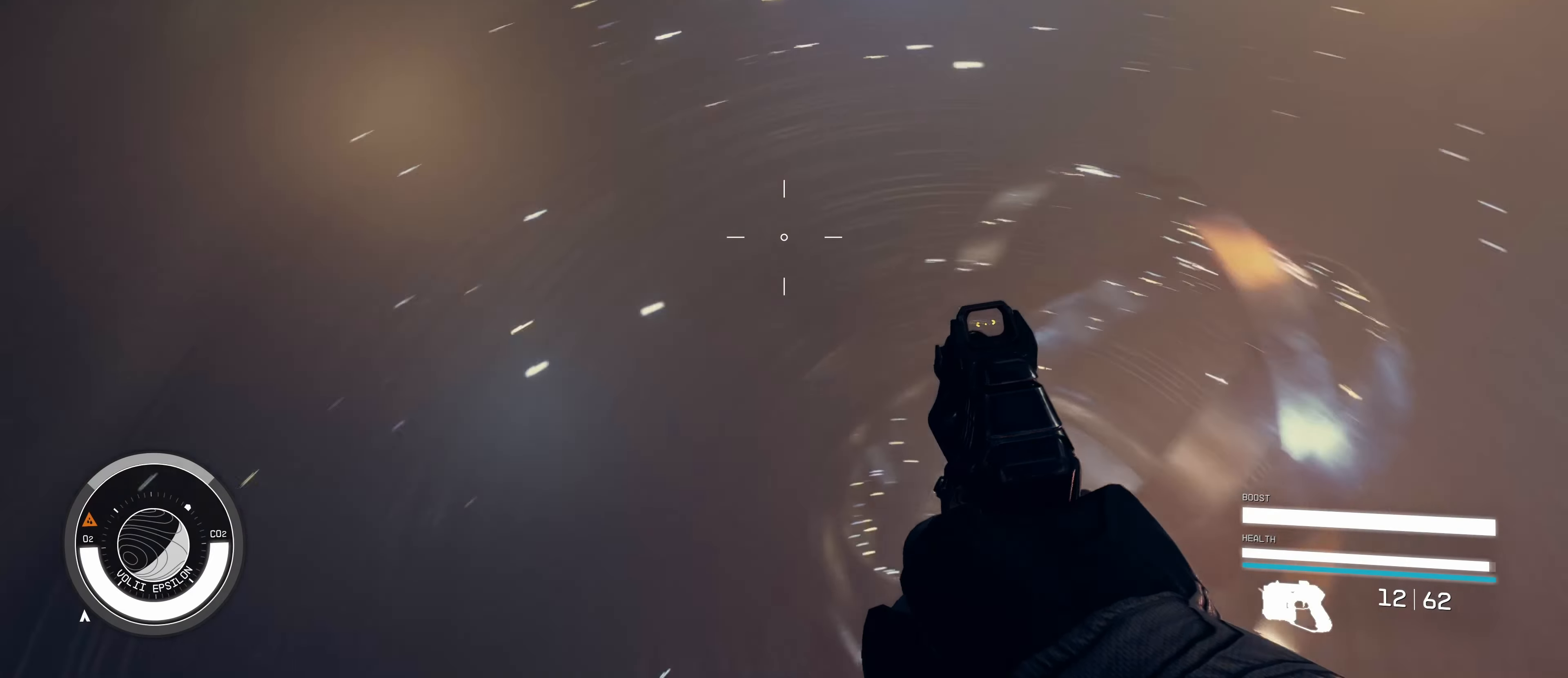
{"keys": ["a"], "mouse": [], "events": [[100, "s", "down"], [333, "s", "up"]]}
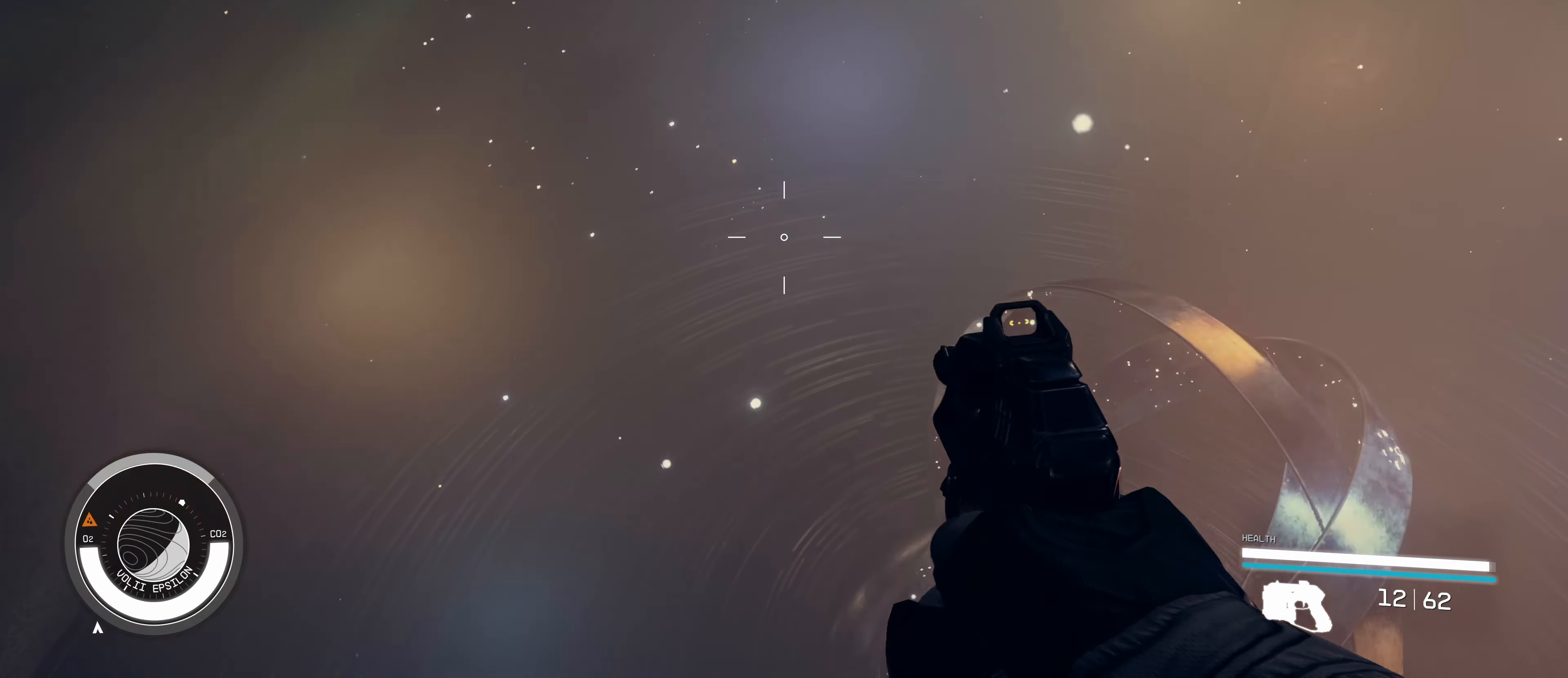
{"keys": ["a"], "mouse": [], "events": [[166, "w", "down"], [450, "w", "up"]]}
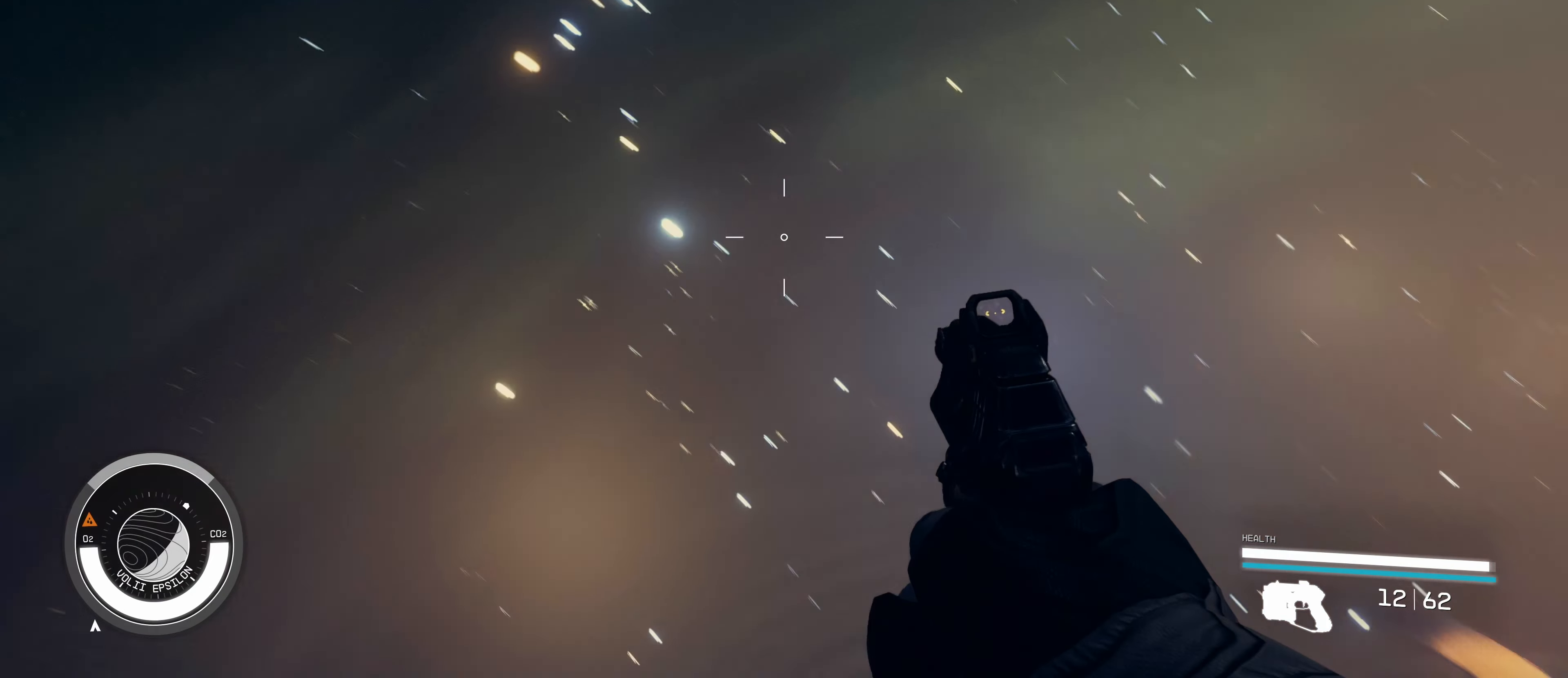
{"keys": ["a", "w"], "mouse": [], "events": [[133, "w", "down"]]}
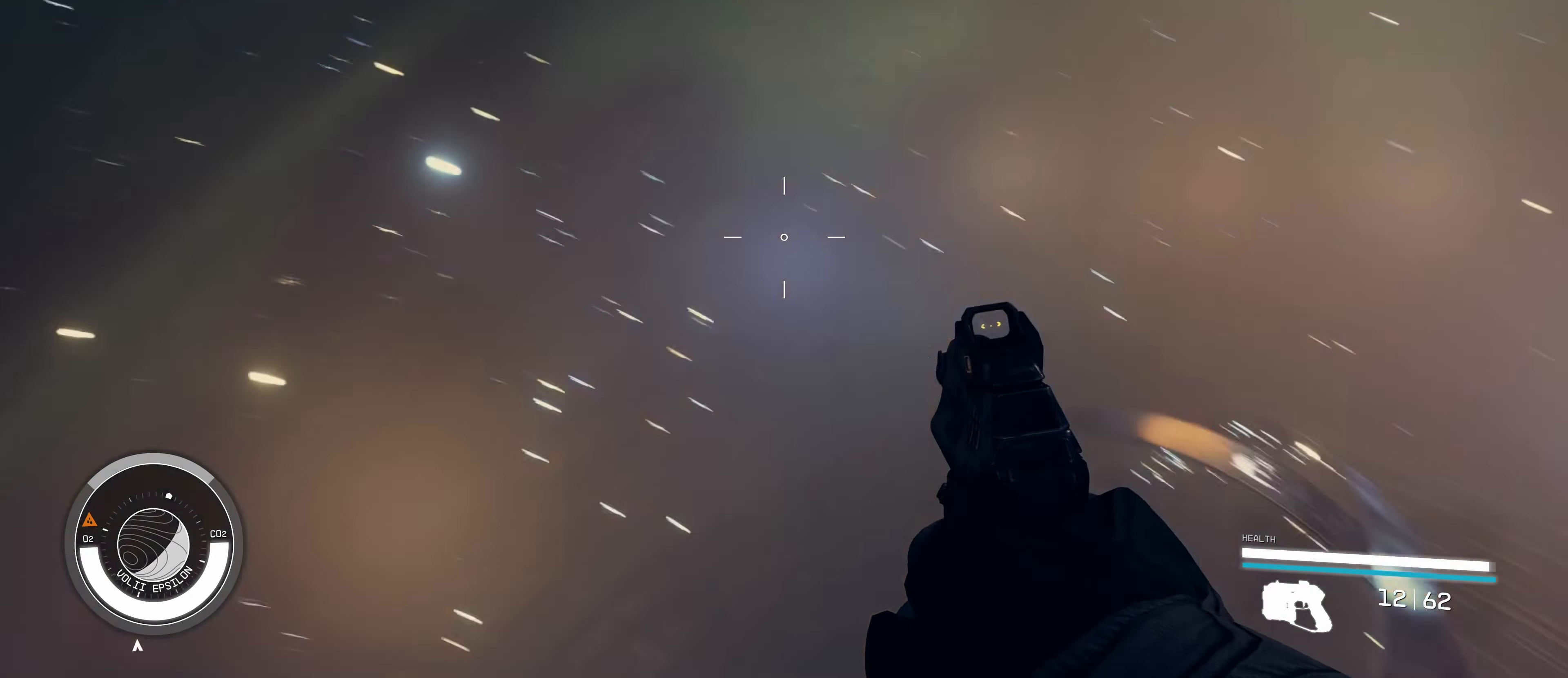
{"keys": [], "mouse": [], "events": [[16, "w", "up"], [200, "s", "down"], [466, "a", "up"], [466, "s", "up"]]}
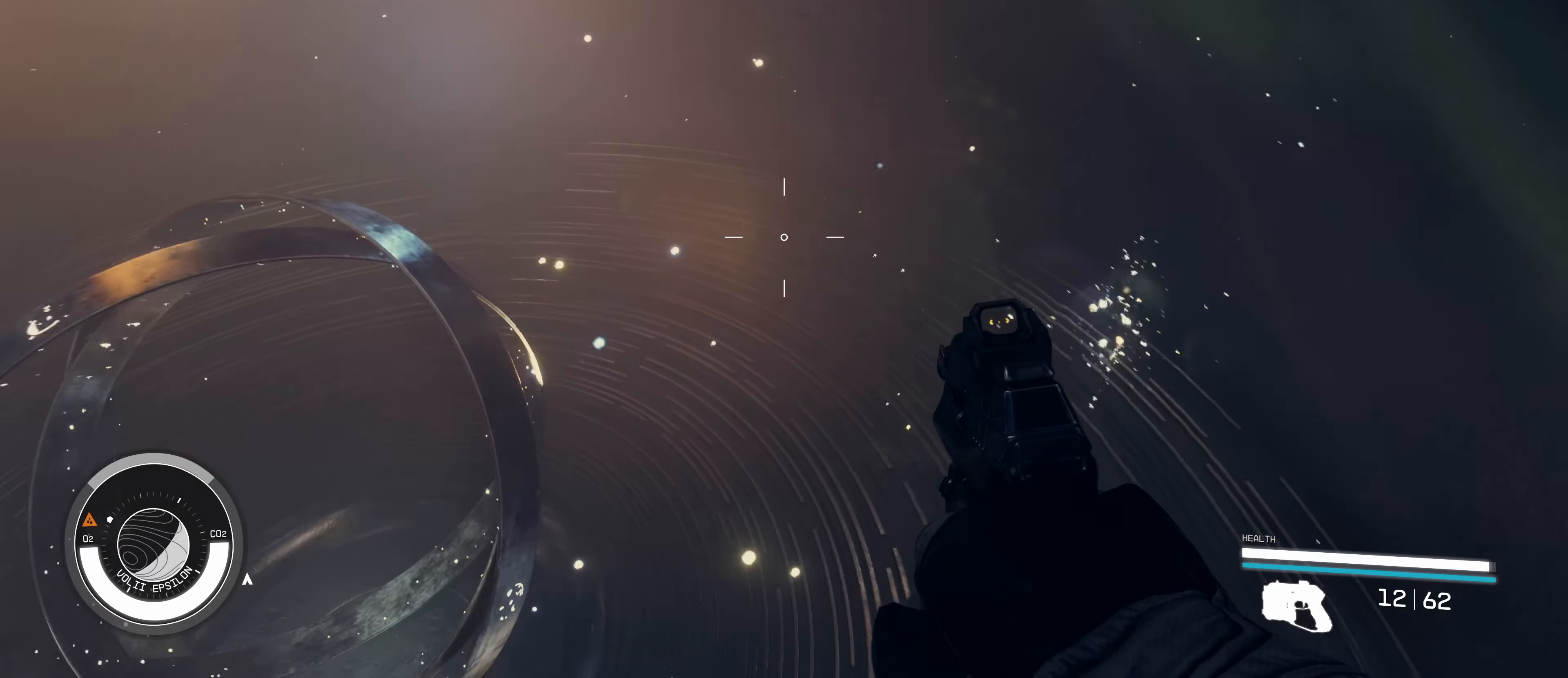
{"keys": ["w"], "mouse": [], "events": [[66, "w", "down"], [266, "shift", "down"], [400, "shift", "up"]]}
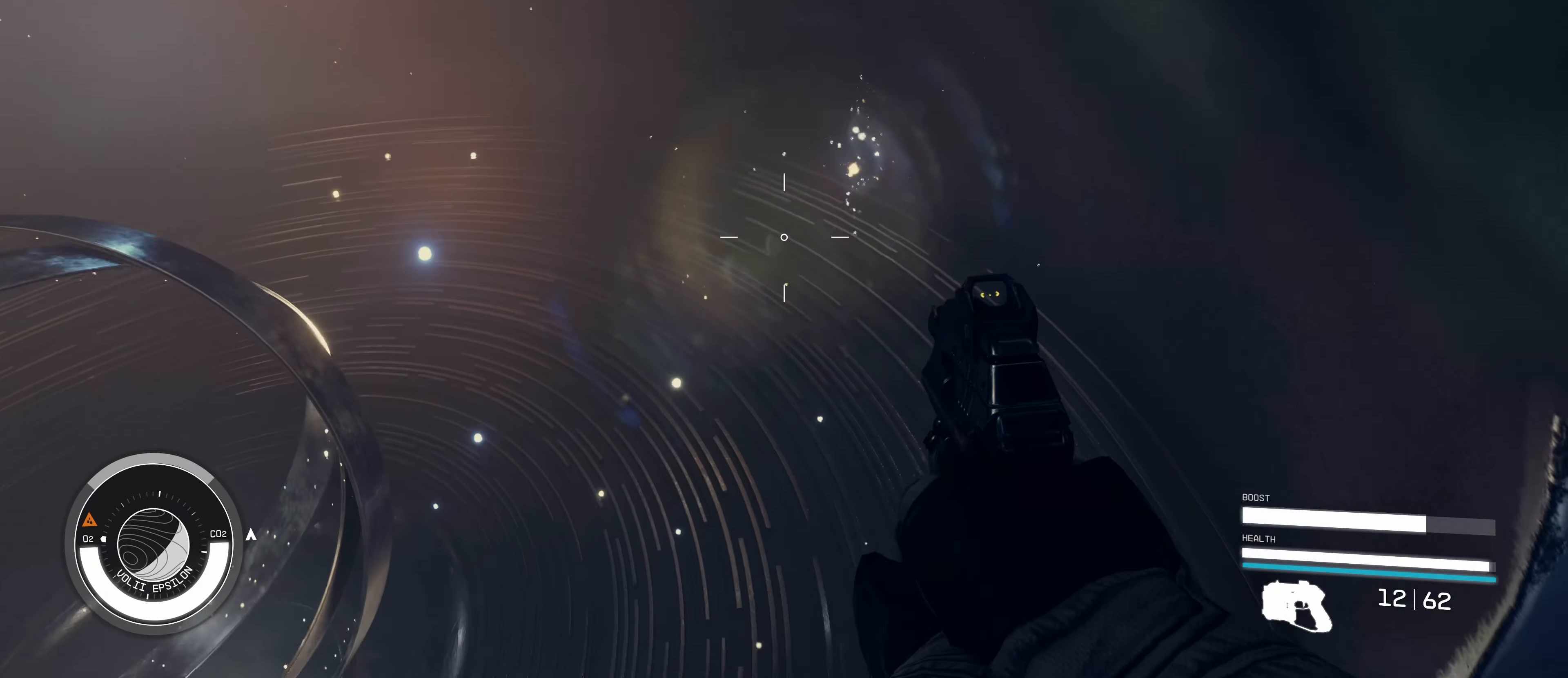
{"keys": ["w"], "mouse": [], "events": []}
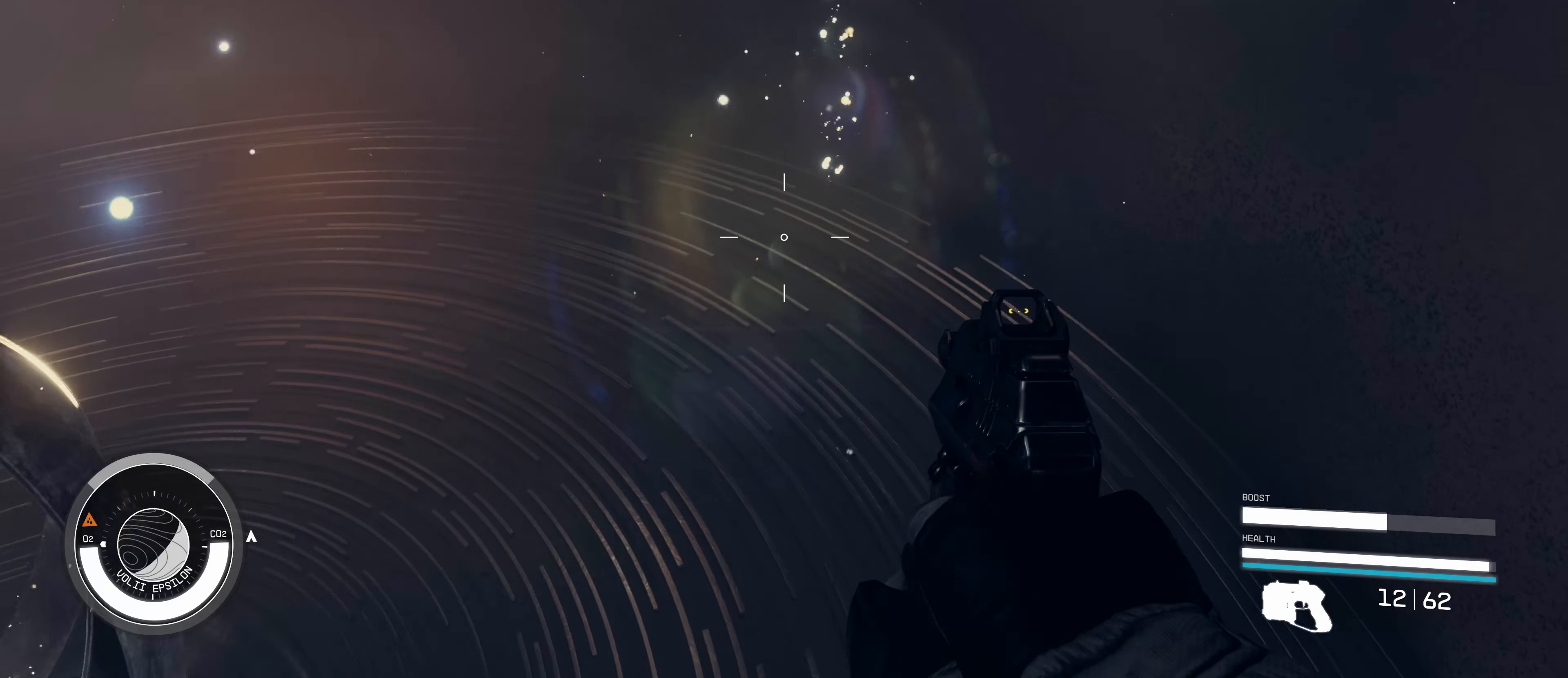
{"keys": ["w"], "mouse": [], "events": []}
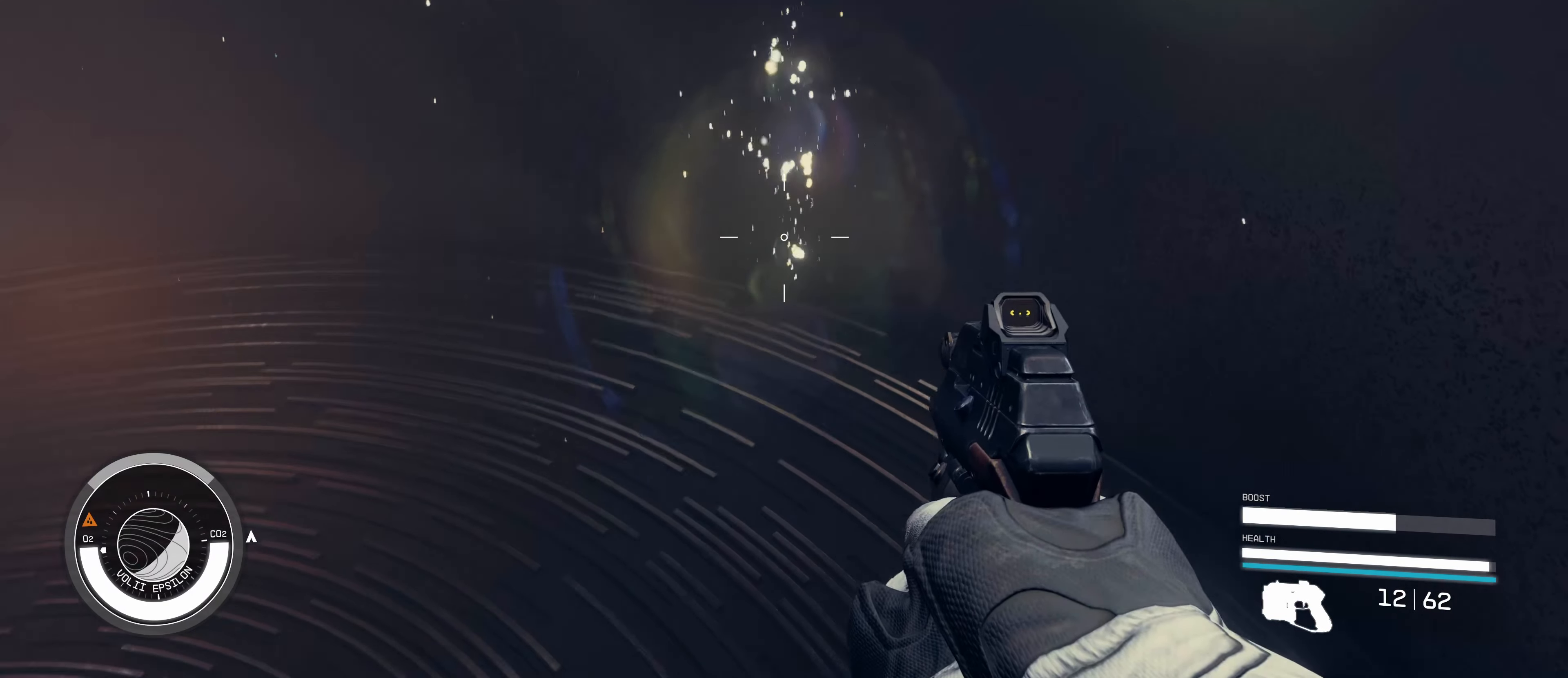
{"keys": ["space", "w"], "mouse": [], "events": [[500, "space", "down"]]}
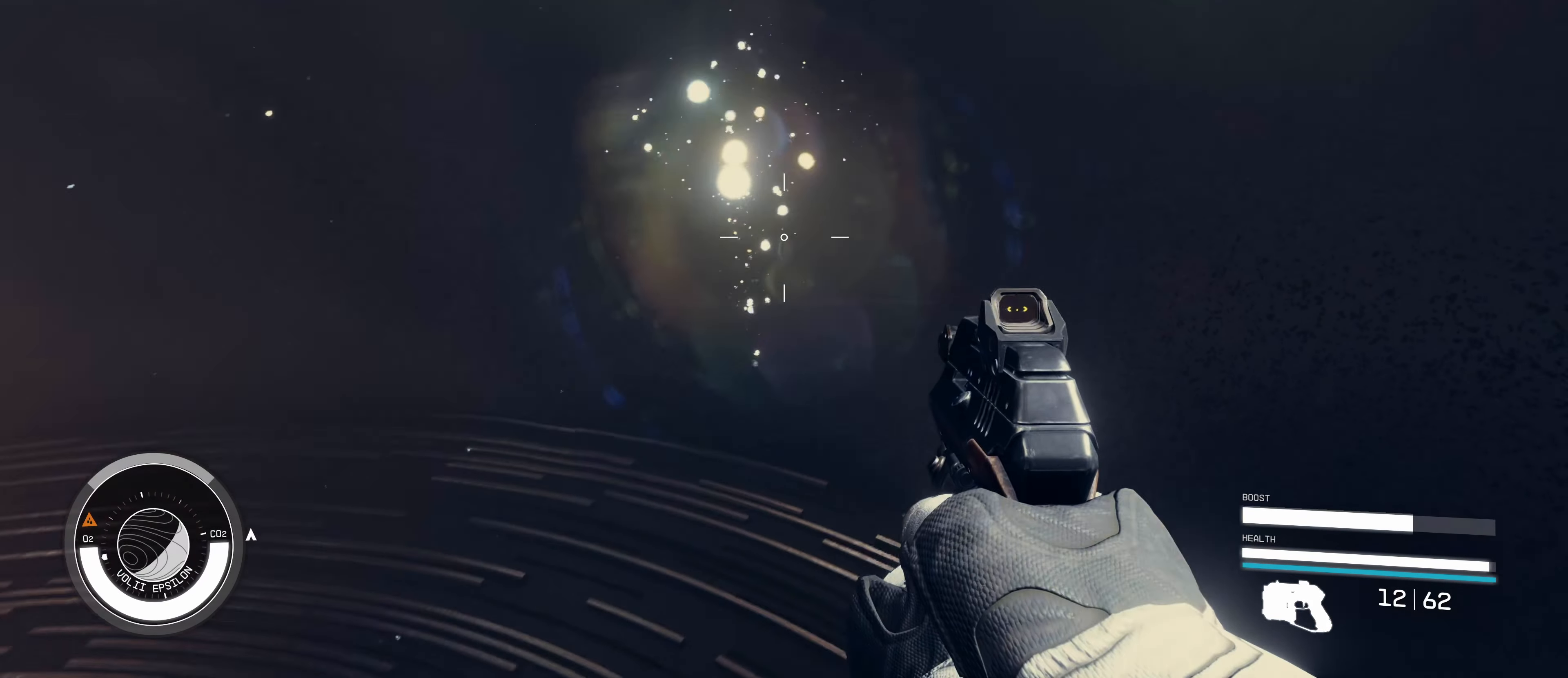
{"keys": ["w"], "mouse": [], "events": [[366, "space", "up"]]}
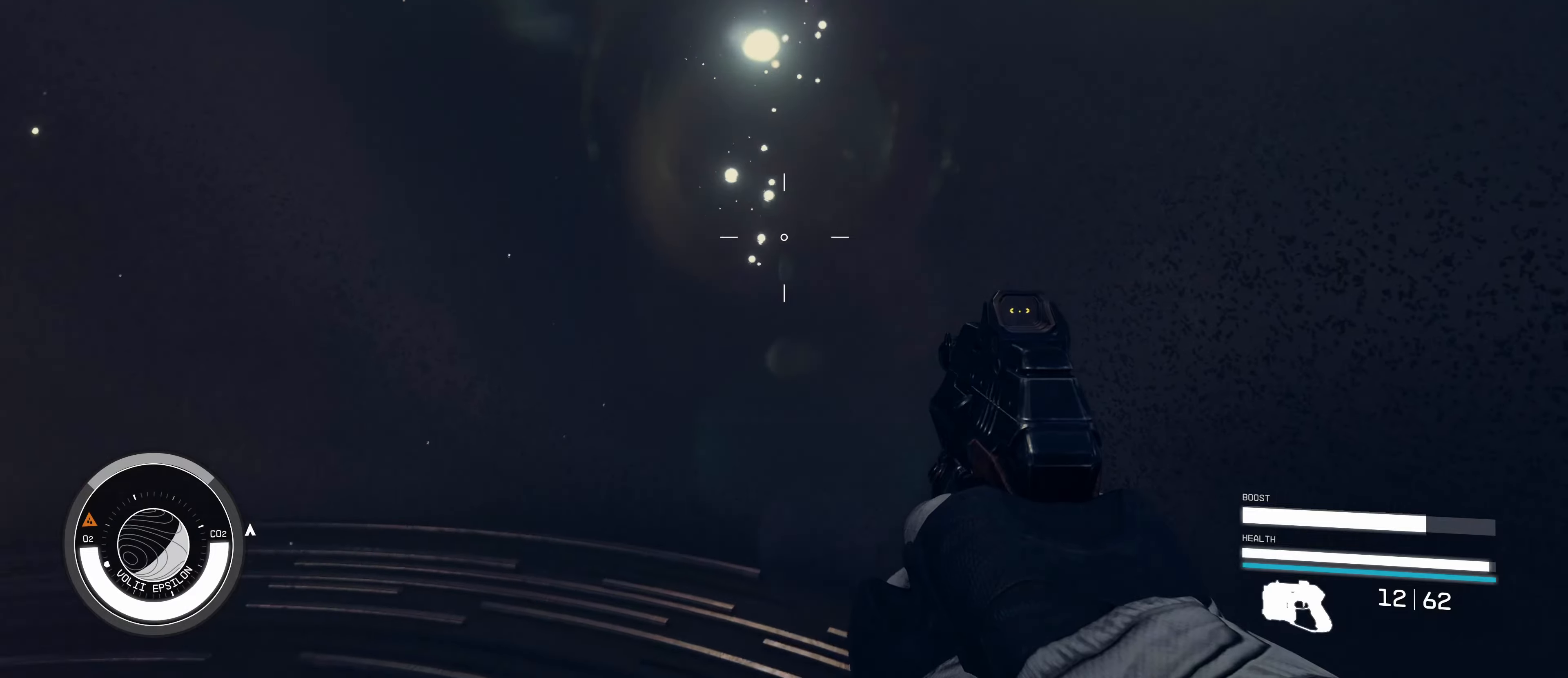
{"keys": ["space"], "mouse": [], "events": [[50, "space", "down"], [100, "w", "up"]]}
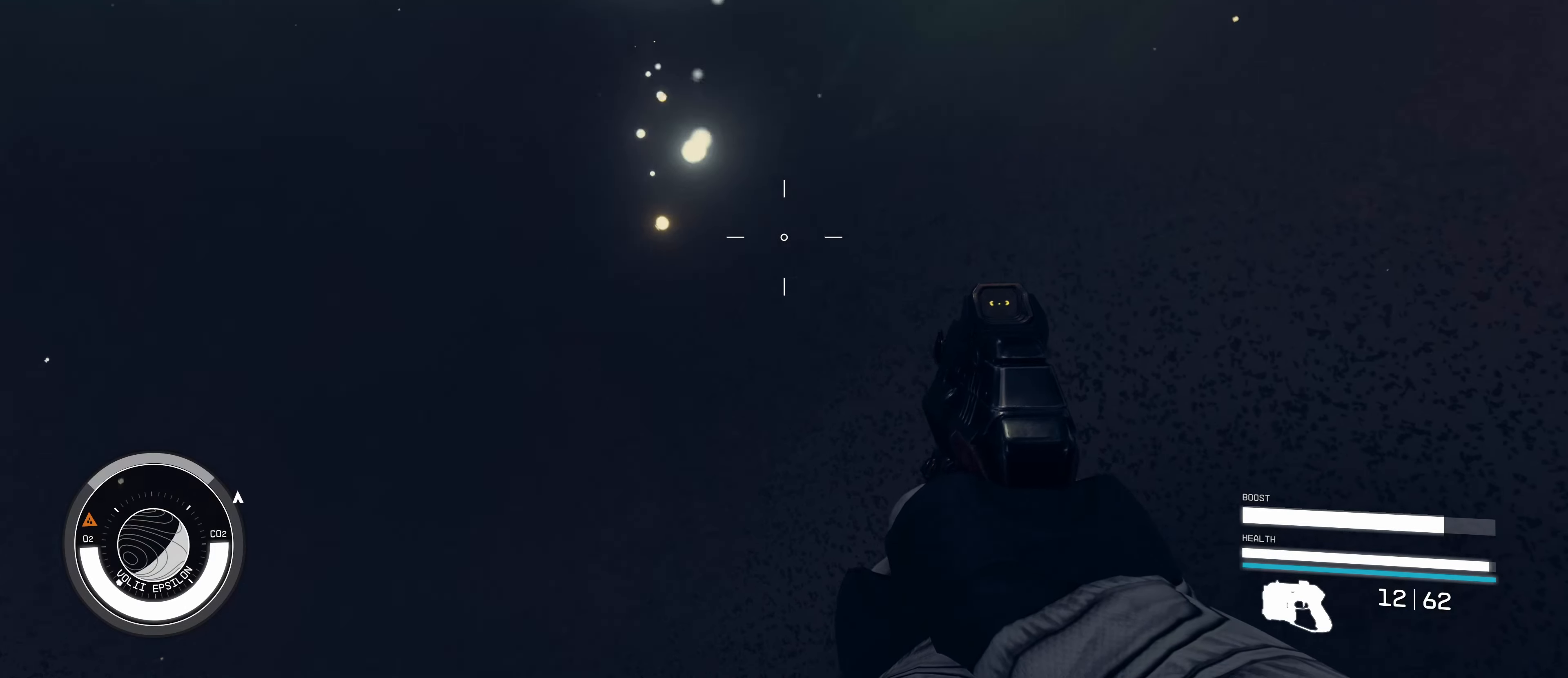
{"keys": [], "mouse": [], "events": [[17, "space", "up"]]}